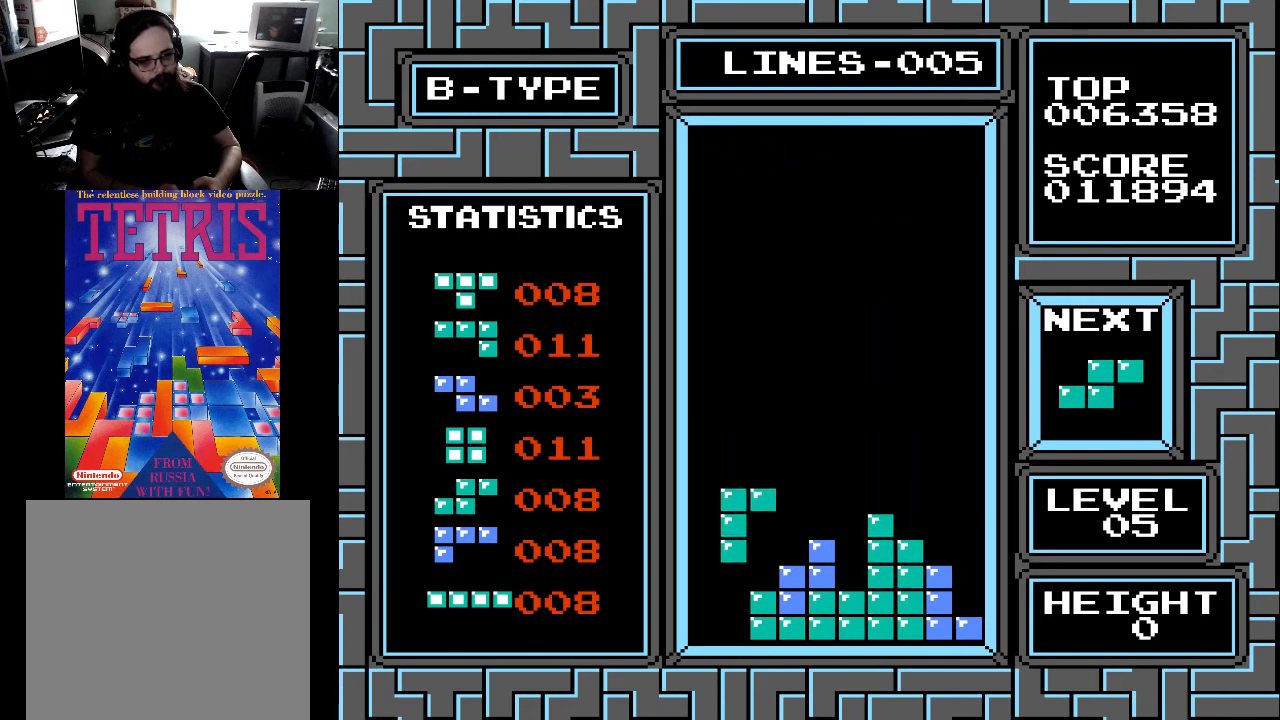
Gameplay with a controller (Xbox layout); each line is a JSON object with the inputs held at the frame after it. "events" lists button and stick changes between this image and that frame as [ms after this image, input, new state], when the widget could be followed in between. Not read: left_stick.
{"buttons": [], "right_stick": "center", "events": [[367, "DPAD_DOWN", "up"]]}
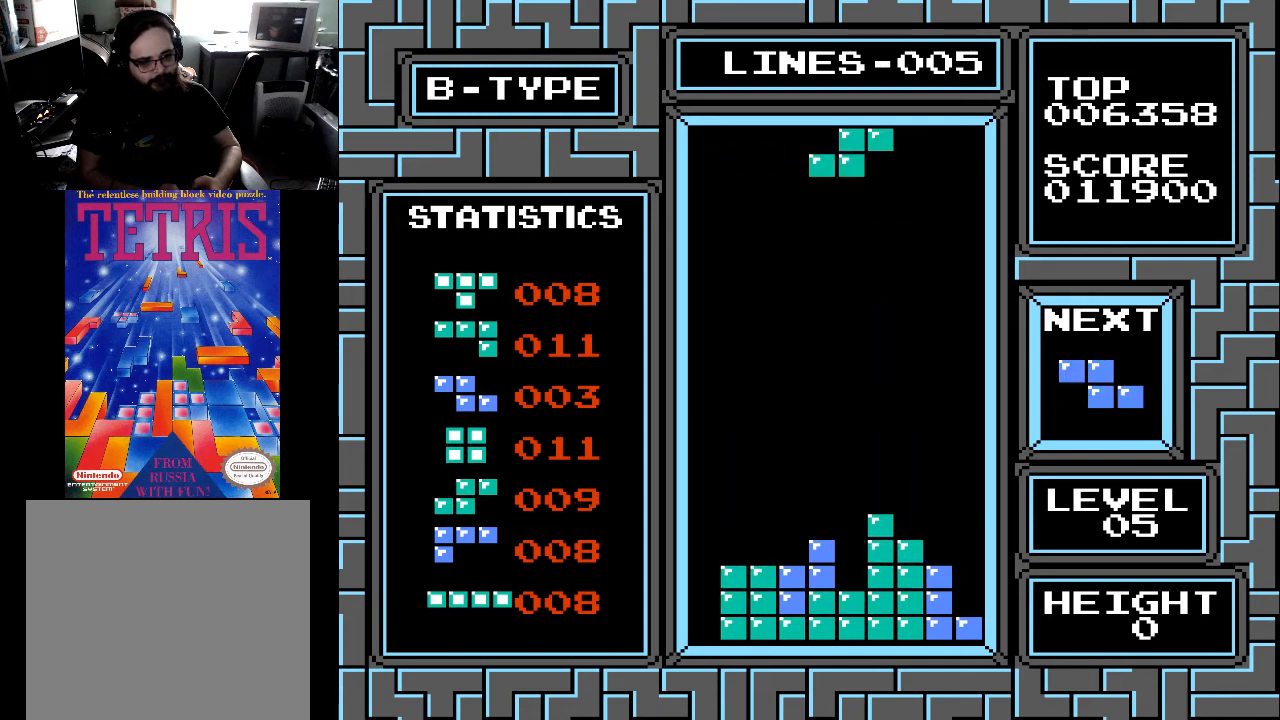
{"buttons": [], "right_stick": "center", "events": [[133, "X", "down"], [267, "DPAD_LEFT", "down"], [267, "X", "up"], [333, "DPAD_LEFT", "up"]]}
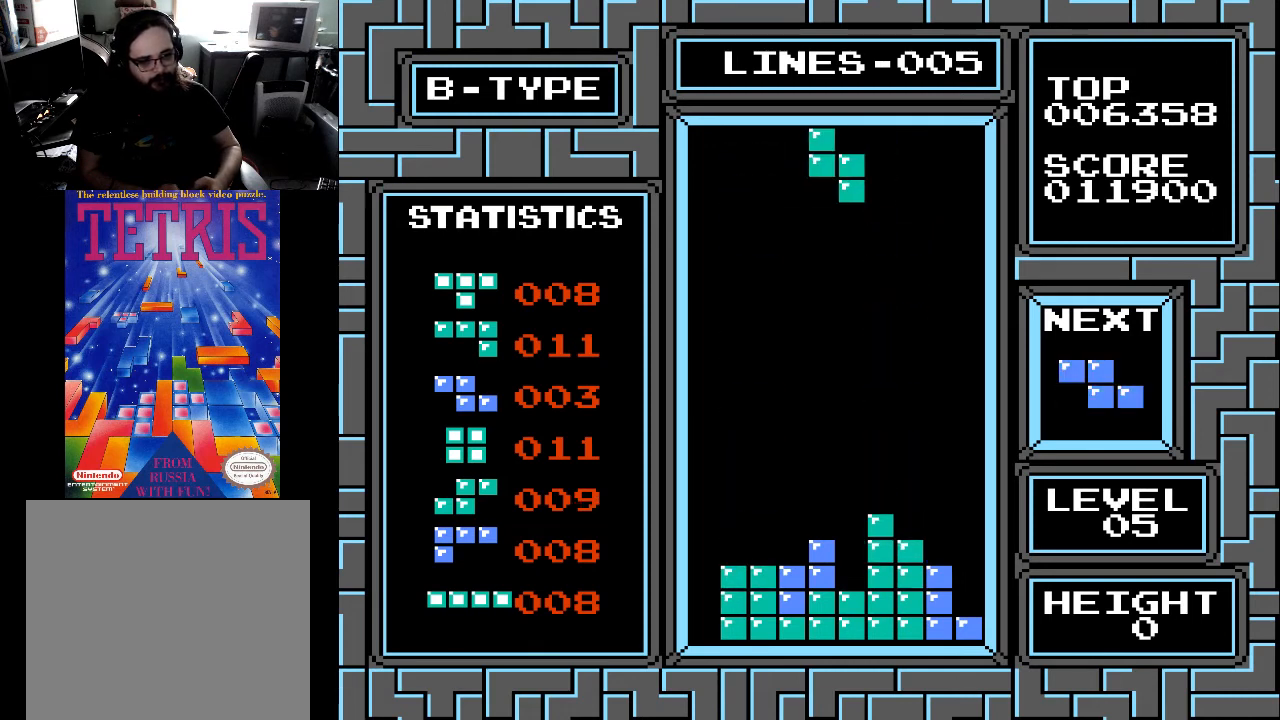
{"buttons": ["DPAD_DOWN"], "right_stick": "center", "events": [[33, "X", "down"], [133, "DPAD_LEFT", "down"], [167, "X", "up"], [233, "DPAD_LEFT", "up"], [333, "DPAD_DOWN", "down"]]}
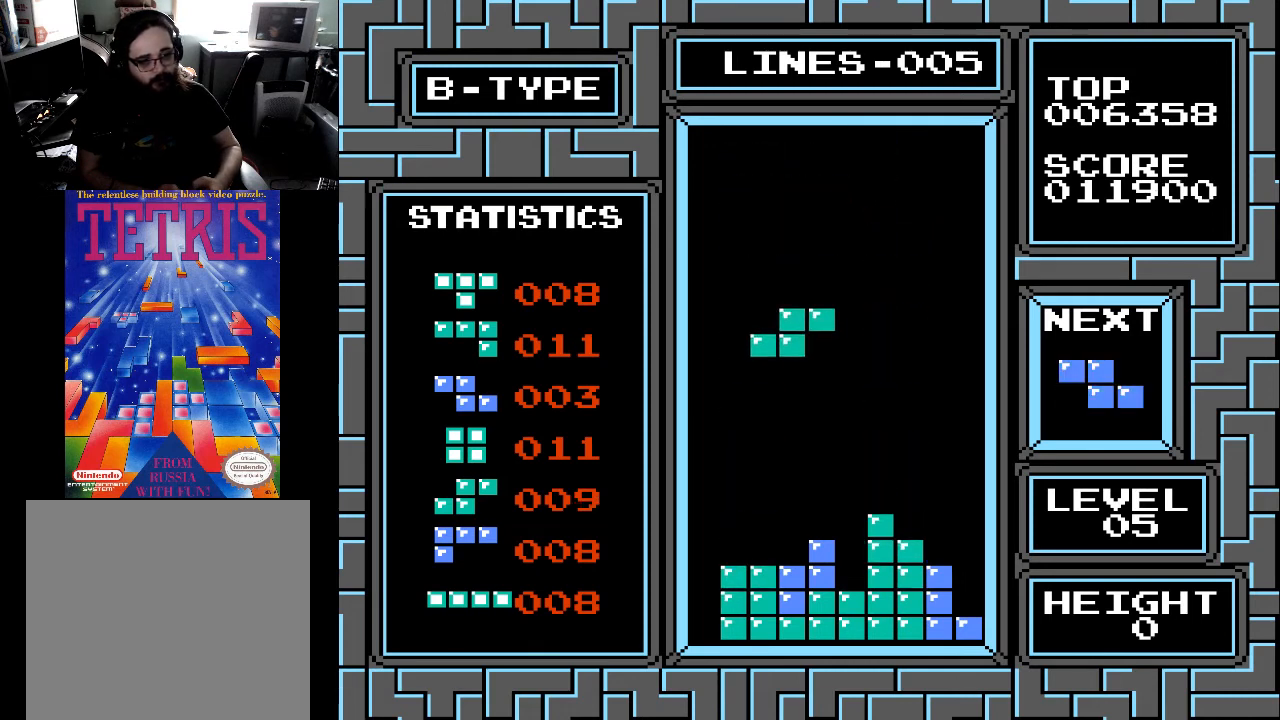
{"buttons": [], "right_stick": "center", "events": [[467, "DPAD_DOWN", "up"]]}
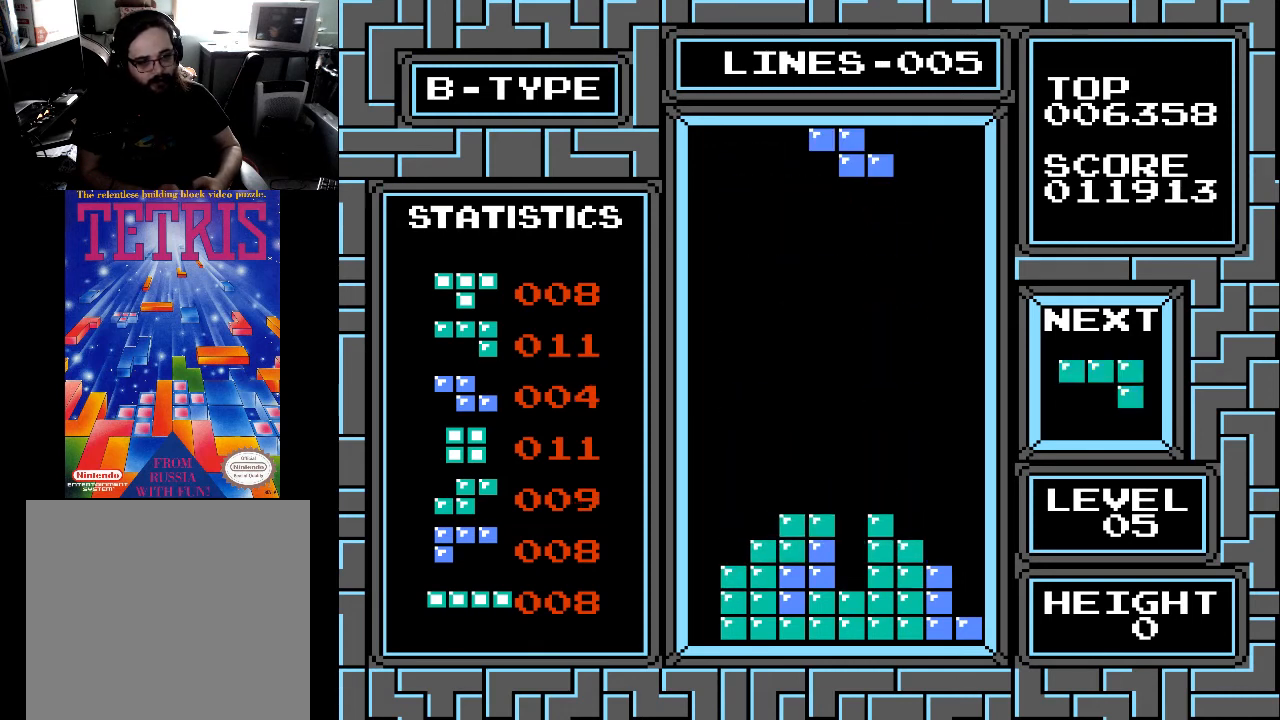
{"buttons": [], "right_stick": "center", "events": []}
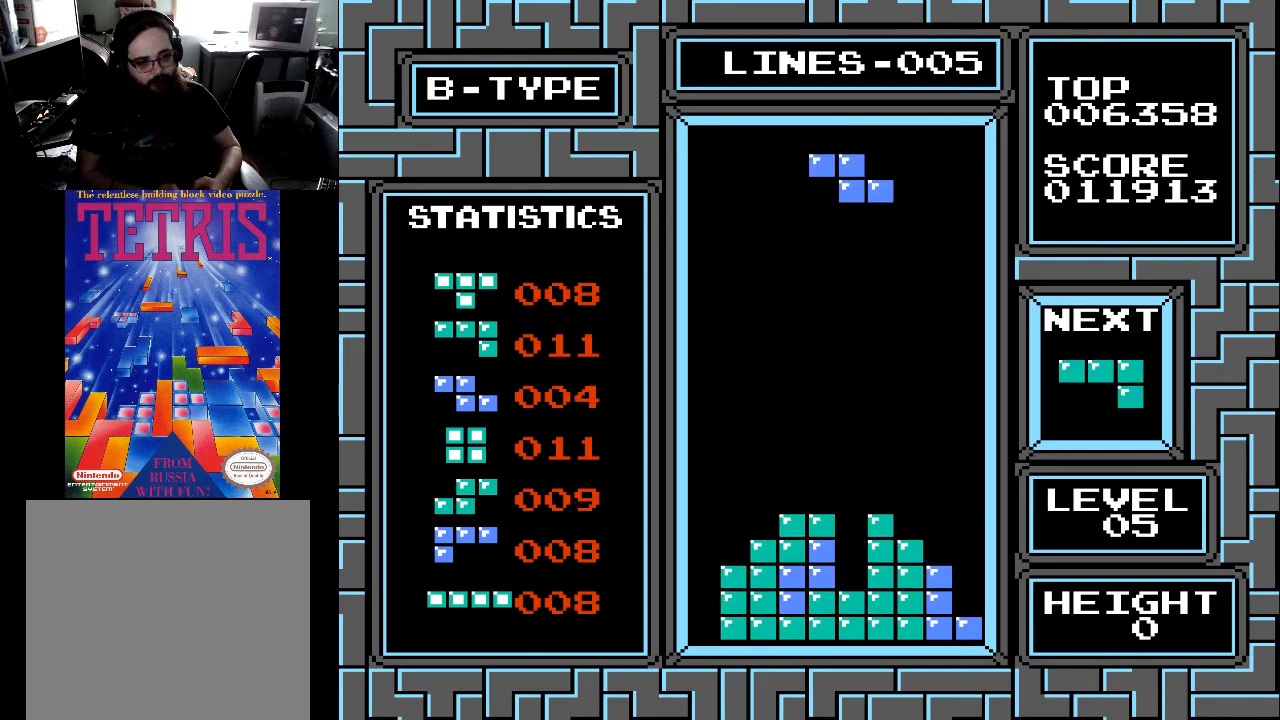
{"buttons": [], "right_stick": "center", "events": [[233, "DPAD_LEFT", "down"], [267, "X", "down"], [333, "DPAD_LEFT", "up"], [367, "DPAD_LEFT", "down"], [400, "X", "up"], [467, "DPAD_LEFT", "up"]]}
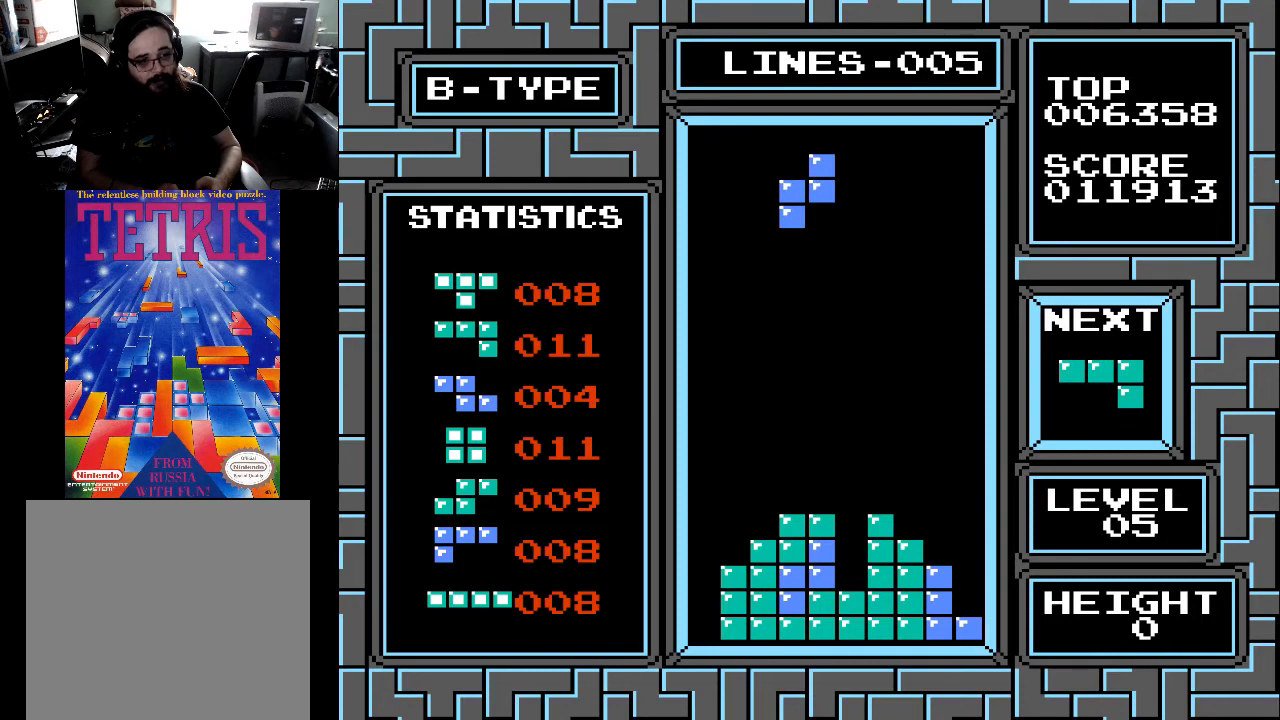
{"buttons": ["DPAD_DOWN"], "right_stick": "center", "events": [[33, "DPAD_LEFT", "down"], [133, "DPAD_LEFT", "up"], [267, "DPAD_DOWN", "down"]]}
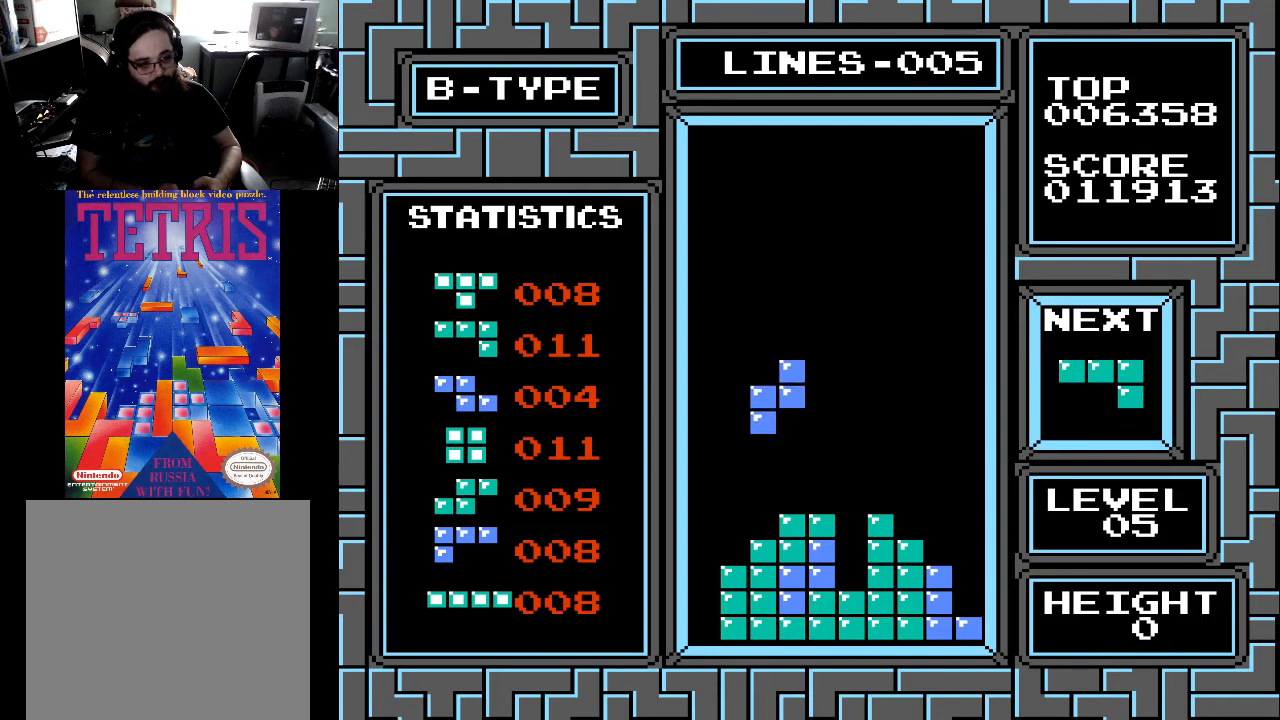
{"buttons": [], "right_stick": "center", "events": [[267, "DPAD_DOWN", "up"]]}
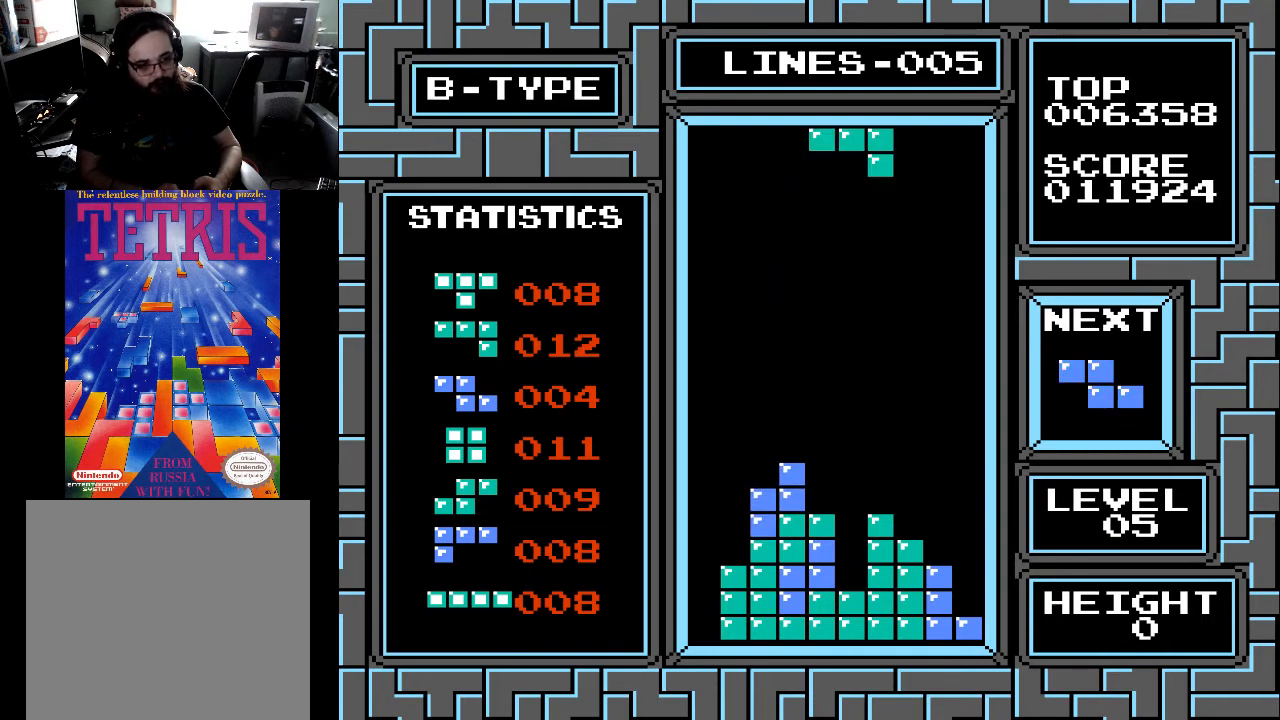
{"buttons": [], "right_stick": "center", "events": [[367, "X", "down"], [467, "X", "up"]]}
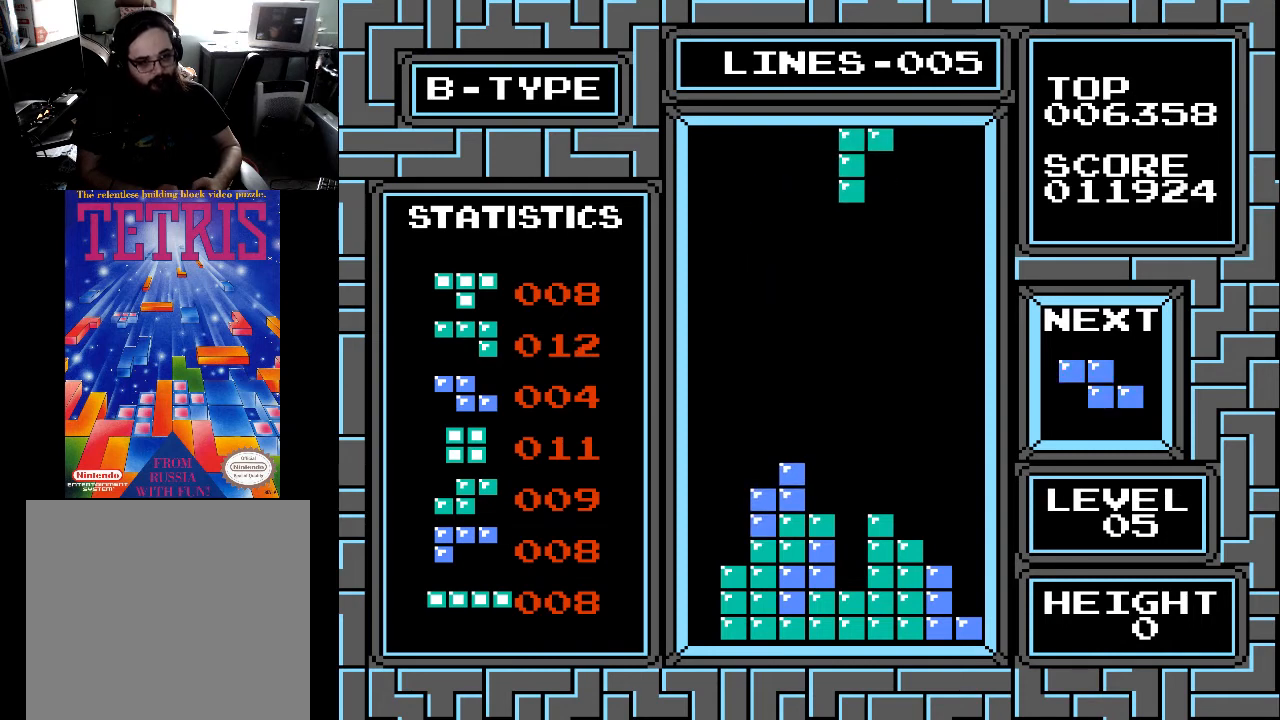
{"buttons": ["DPAD_LEFT"], "right_stick": "center", "events": [[233, "X", "down"], [333, "X", "up"], [467, "DPAD_LEFT", "down"]]}
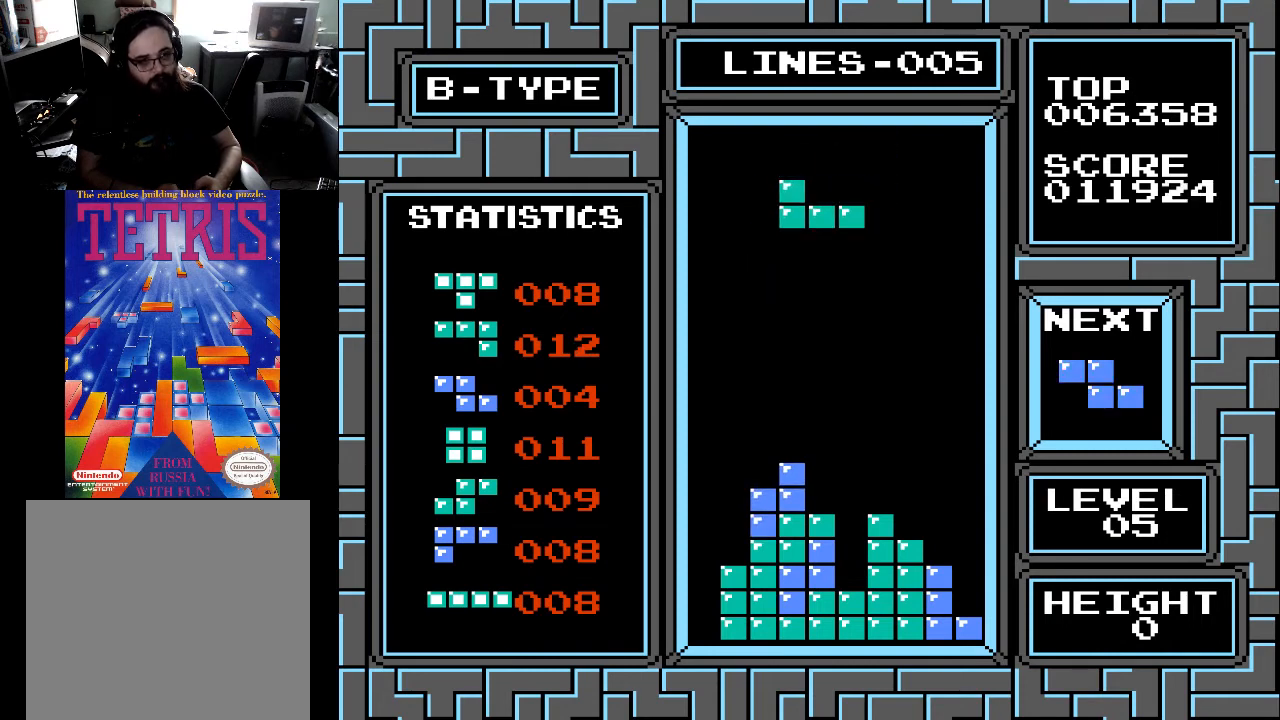
{"buttons": ["DPAD_RIGHT"], "right_stick": "center", "events": [[133, "DPAD_LEFT", "up"], [333, "X", "down"], [433, "DPAD_RIGHT", "down"], [433, "X", "up"]]}
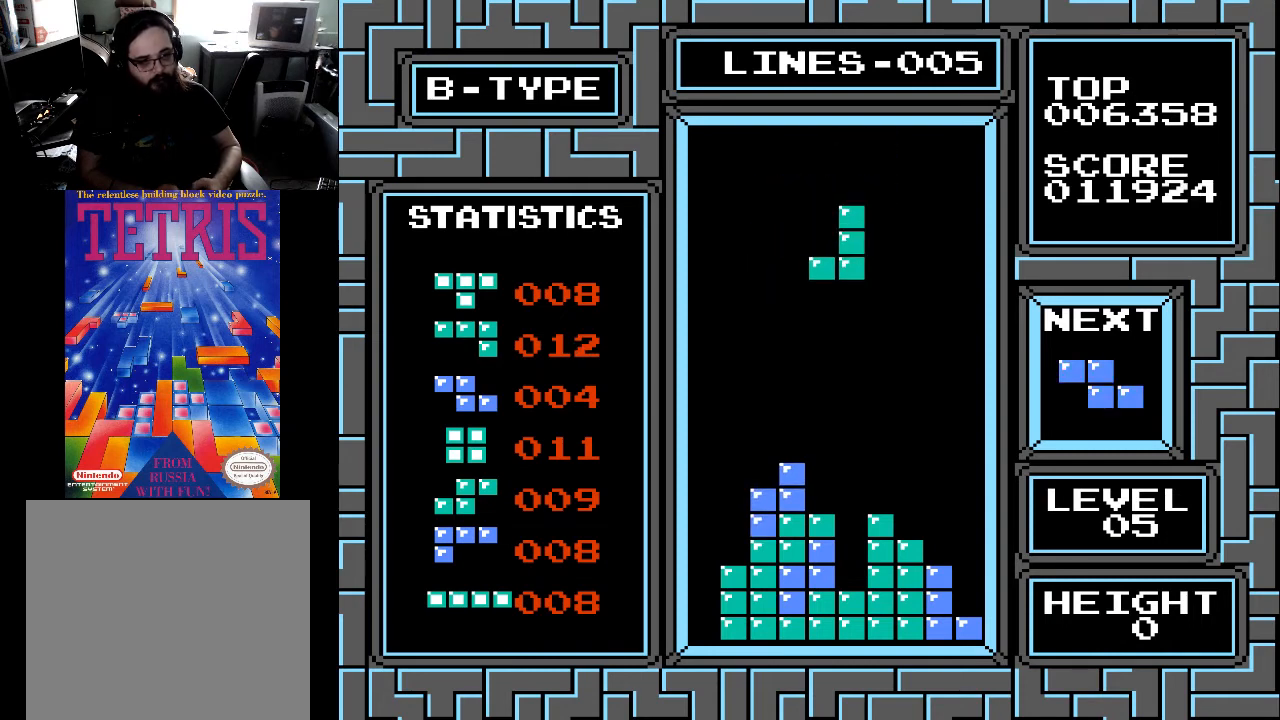
{"buttons": [], "right_stick": "center", "events": [[33, "DPAD_RIGHT", "up"], [167, "X", "down"], [267, "X", "up"], [333, "DPAD_LEFT", "down"], [367, "DPAD_LEFT", "up"]]}
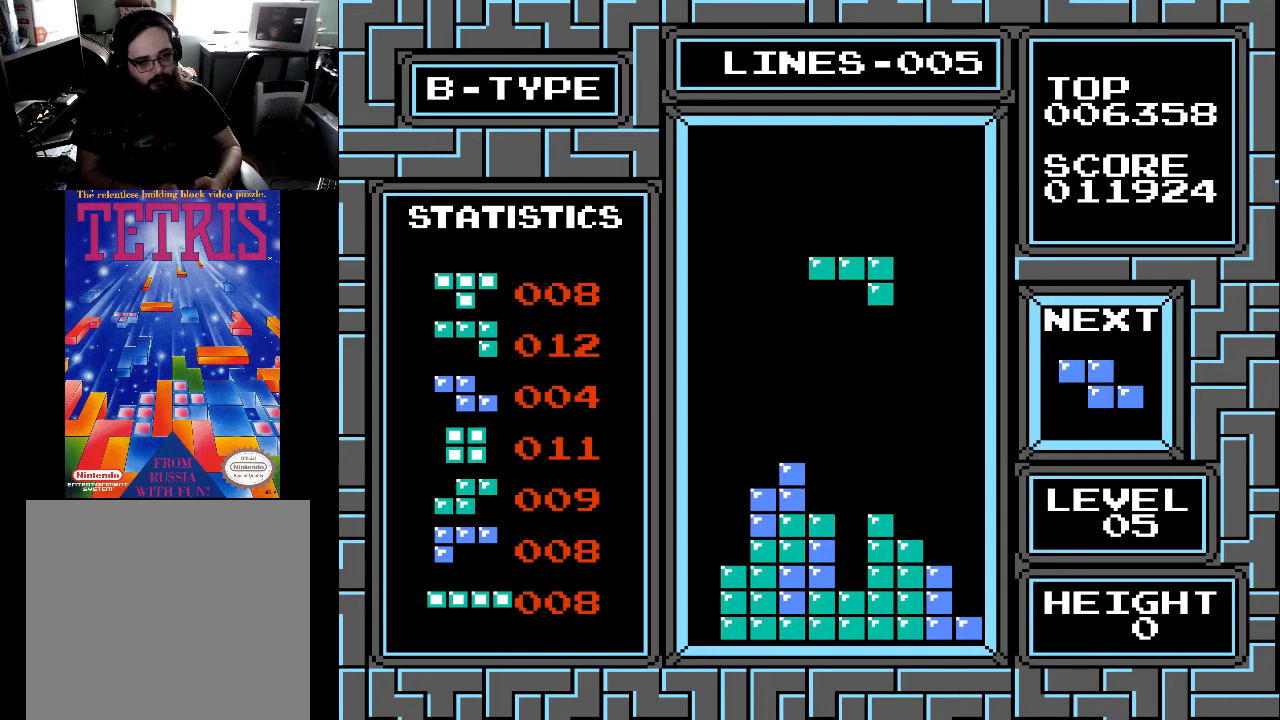
{"buttons": [], "right_stick": "center", "events": [[33, "DPAD_RIGHT", "down"], [67, "X", "down"], [133, "DPAD_RIGHT", "up"], [167, "X", "up"]]}
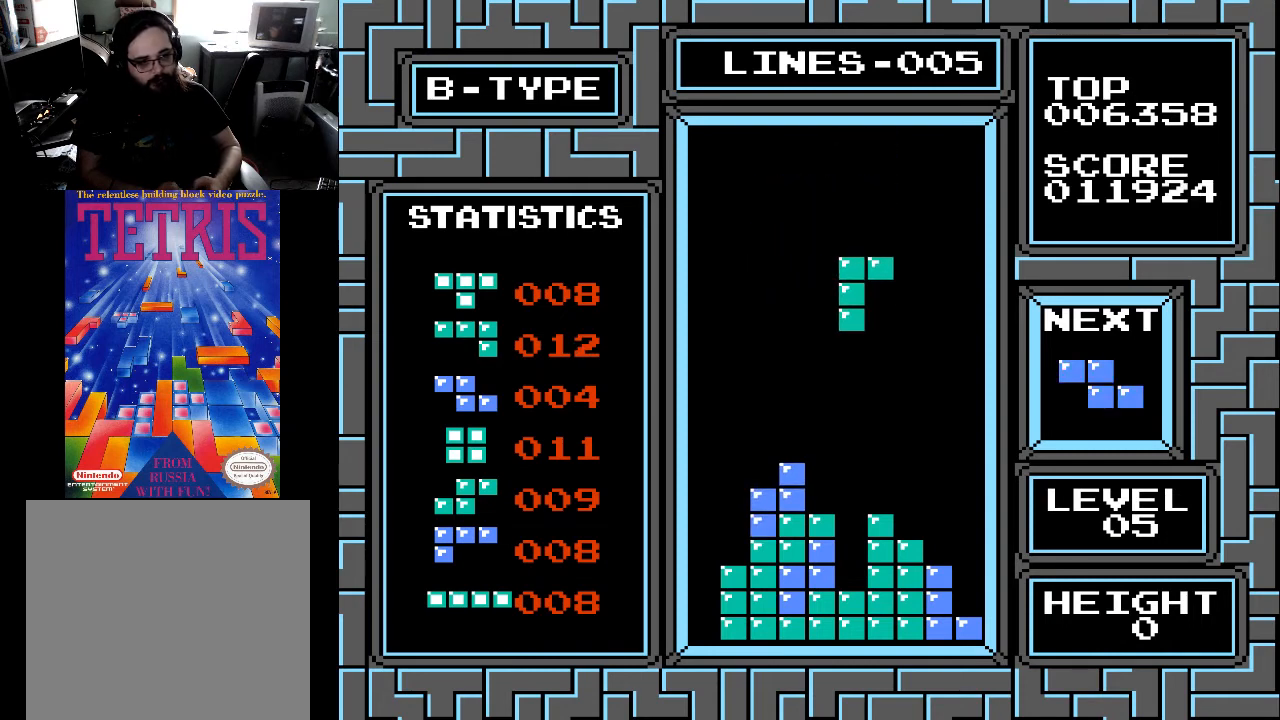
{"buttons": [], "right_stick": "center", "events": [[133, "DPAD_LEFT", "down"], [167, "DPAD_LEFT", "up"], [267, "DPAD_LEFT", "down"], [333, "DPAD_LEFT", "up"], [433, "DPAD_LEFT", "down"], [467, "DPAD_LEFT", "up"]]}
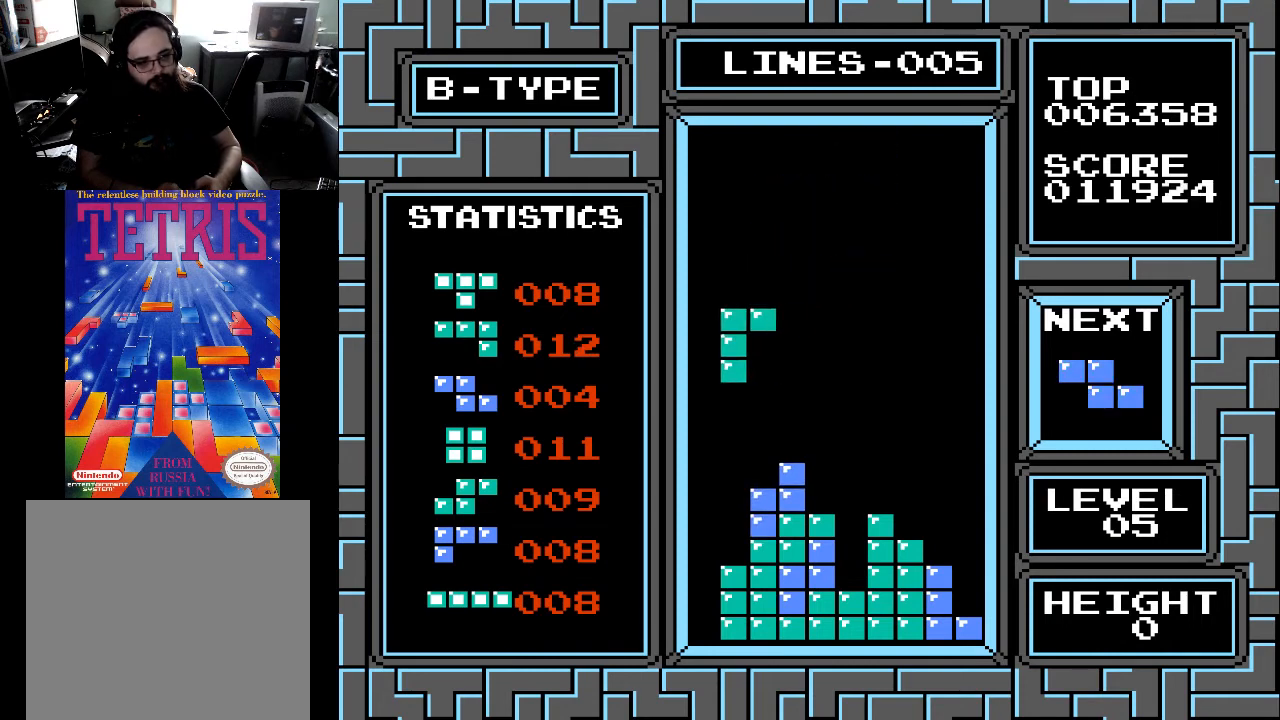
{"buttons": [], "right_stick": "center", "events": [[33, "DPAD_LEFT", "down"], [133, "DPAD_LEFT", "up"], [233, "DPAD_LEFT", "down"], [267, "DPAD_LEFT", "up"], [333, "DPAD_LEFT", "down"], [433, "DPAD_LEFT", "up"]]}
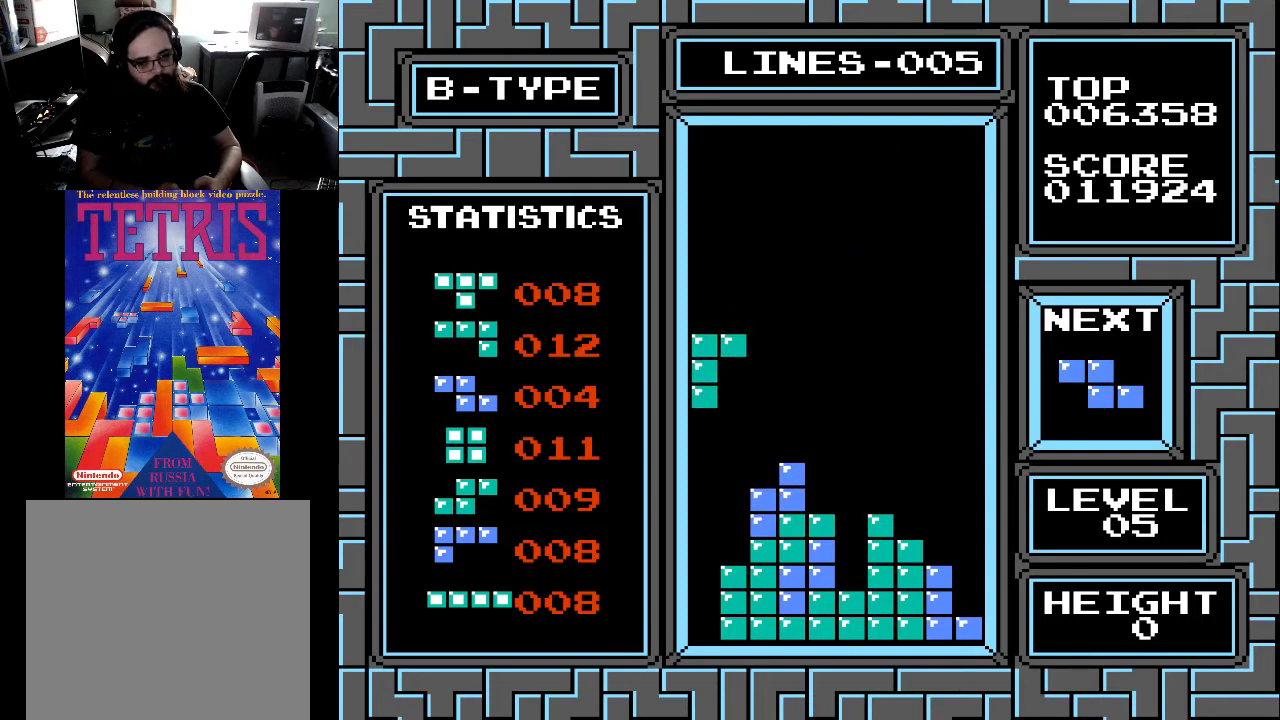
{"buttons": ["DPAD_DOWN"], "right_stick": "center", "events": [[33, "DPAD_DOWN", "down"]]}
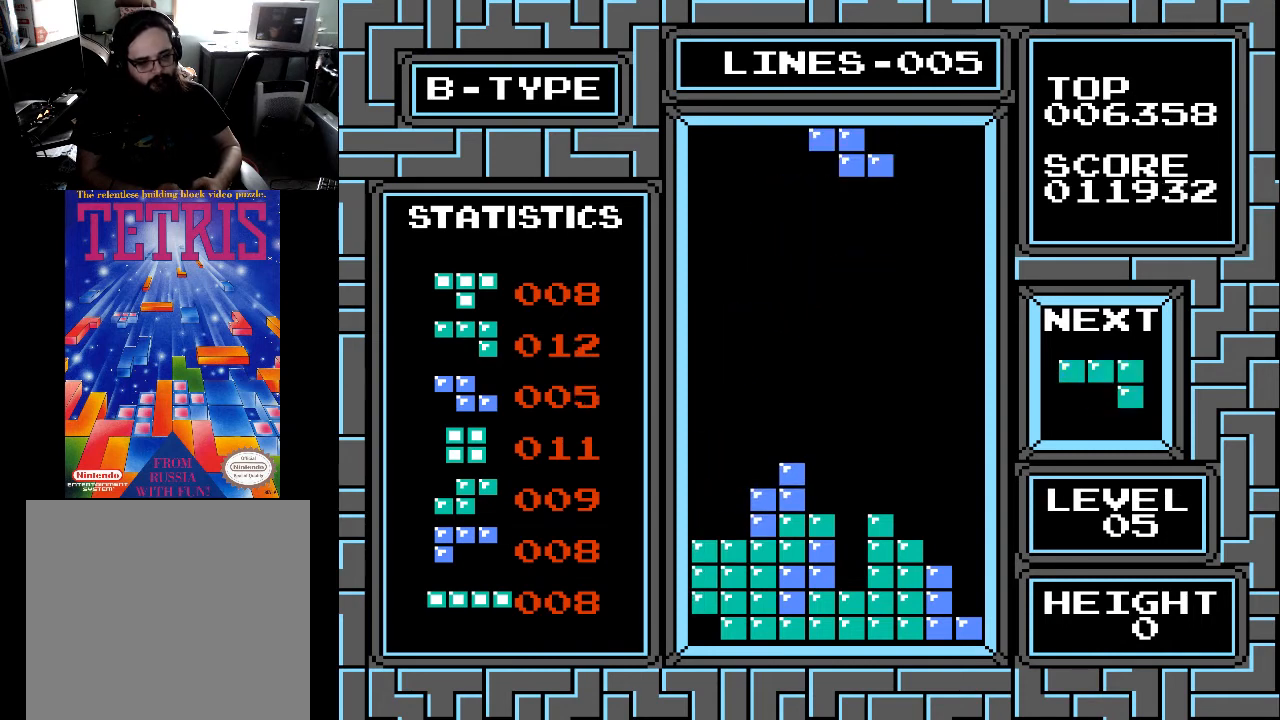
{"buttons": [], "right_stick": "center", "events": [[33, "DPAD_DOWN", "up"], [367, "DPAD_LEFT", "down"], [433, "DPAD_LEFT", "up"]]}
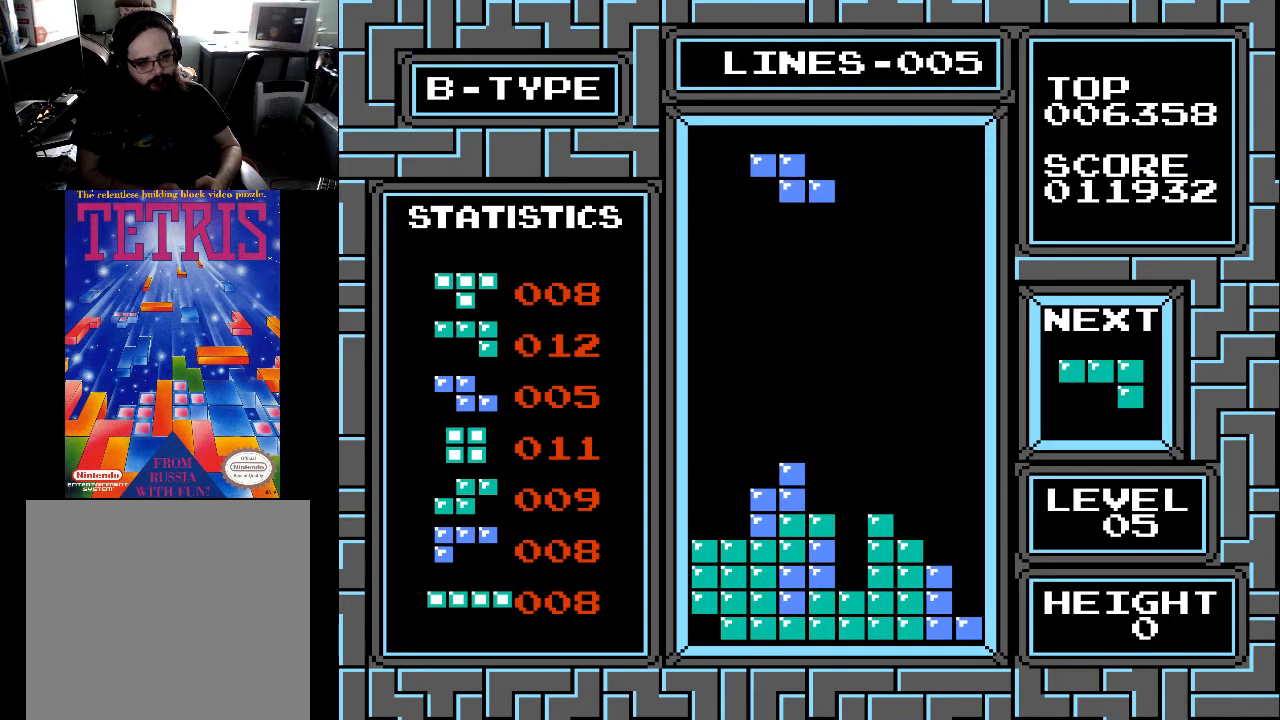
{"buttons": [], "right_stick": "center", "events": [[33, "DPAD_LEFT", "down"], [133, "DPAD_LEFT", "up"], [333, "X", "down"], [433, "X", "up"]]}
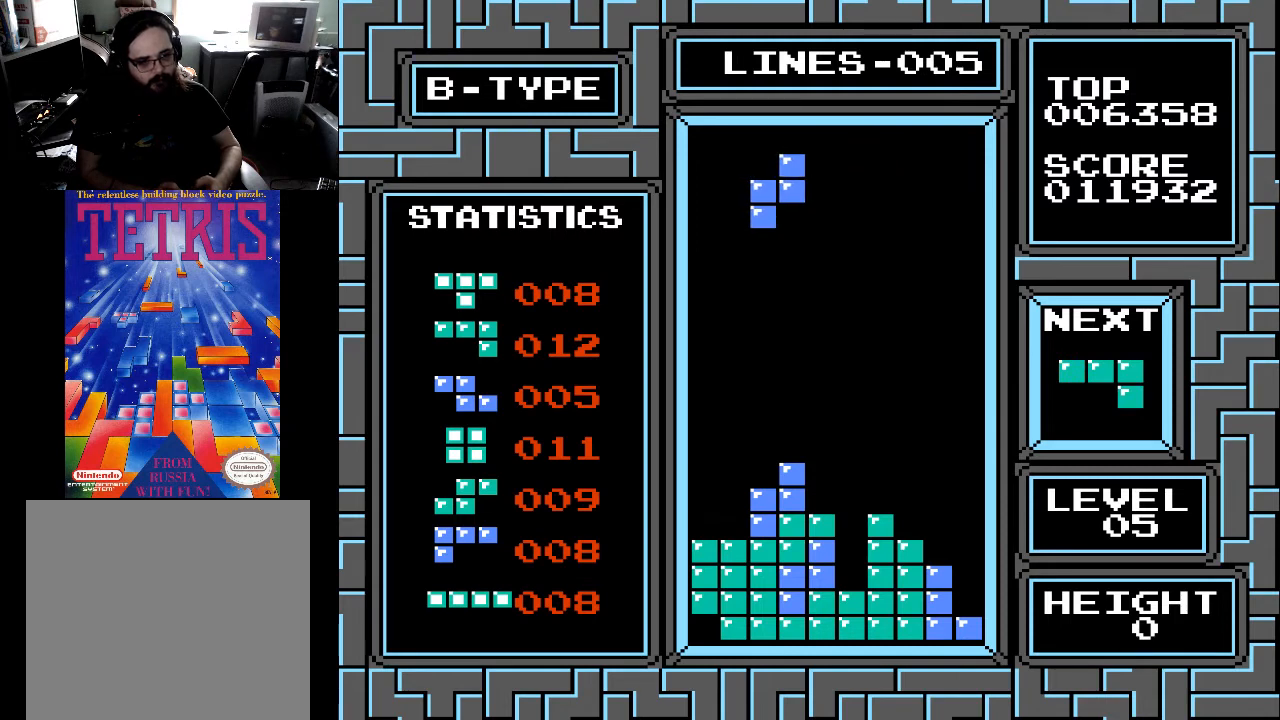
{"buttons": ["DPAD_DOWN"], "right_stick": "center", "events": [[33, "DPAD_LEFT", "down"], [133, "DPAD_LEFT", "up"], [233, "DPAD_DOWN", "down"]]}
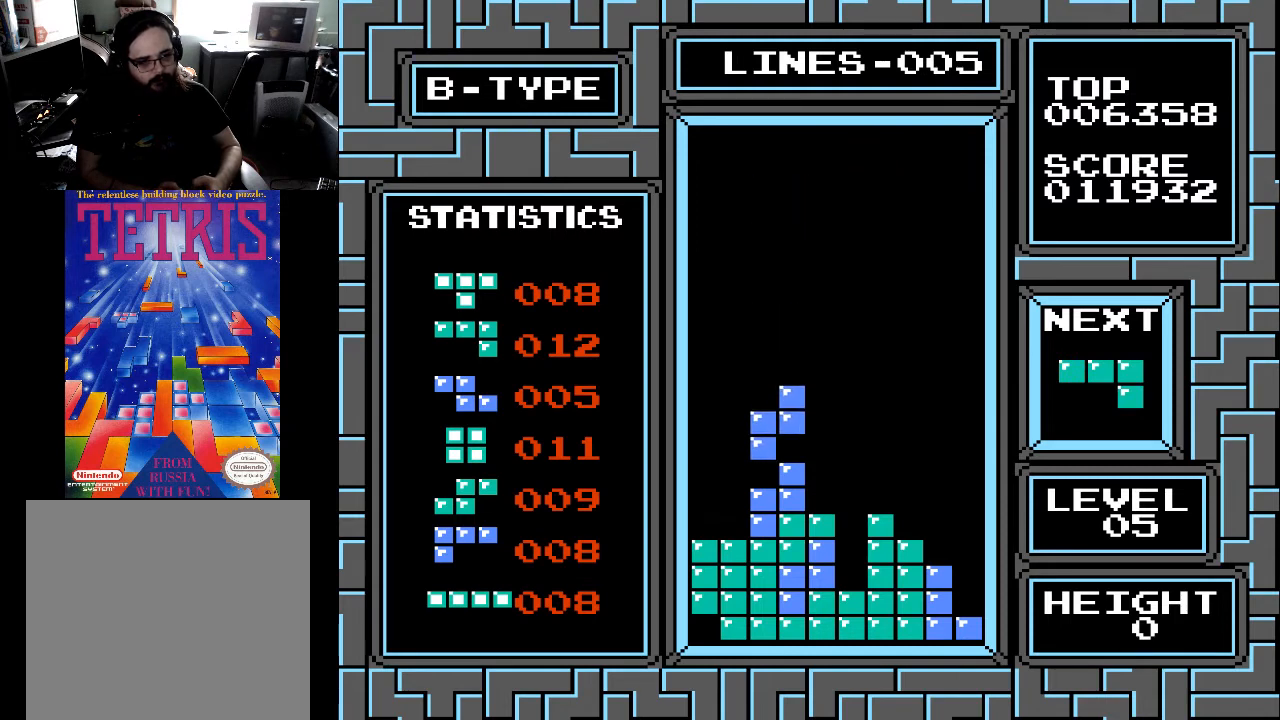
{"buttons": [], "right_stick": "center", "events": [[333, "DPAD_DOWN", "up"]]}
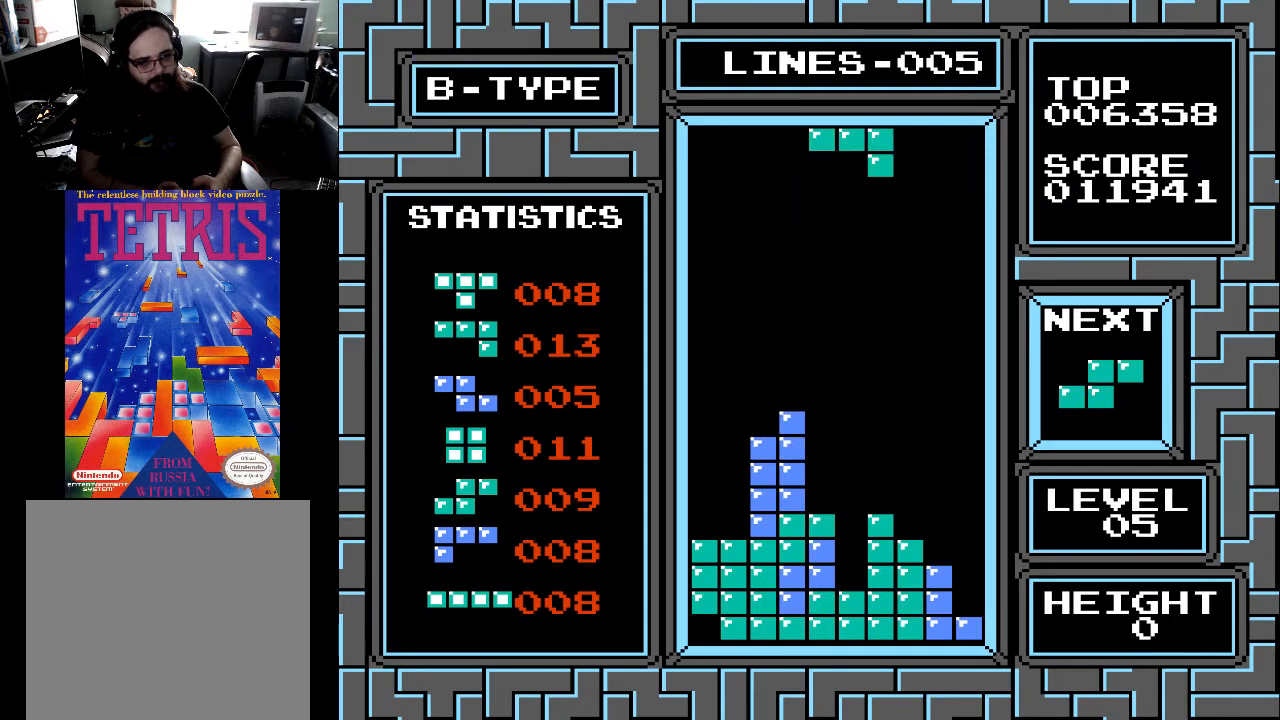
{"buttons": [], "right_stick": "center", "events": [[67, "DPAD_LEFT", "down"], [67, "X", "down"], [167, "DPAD_LEFT", "up"], [233, "X", "up"], [267, "DPAD_LEFT", "down"], [367, "DPAD_LEFT", "up"]]}
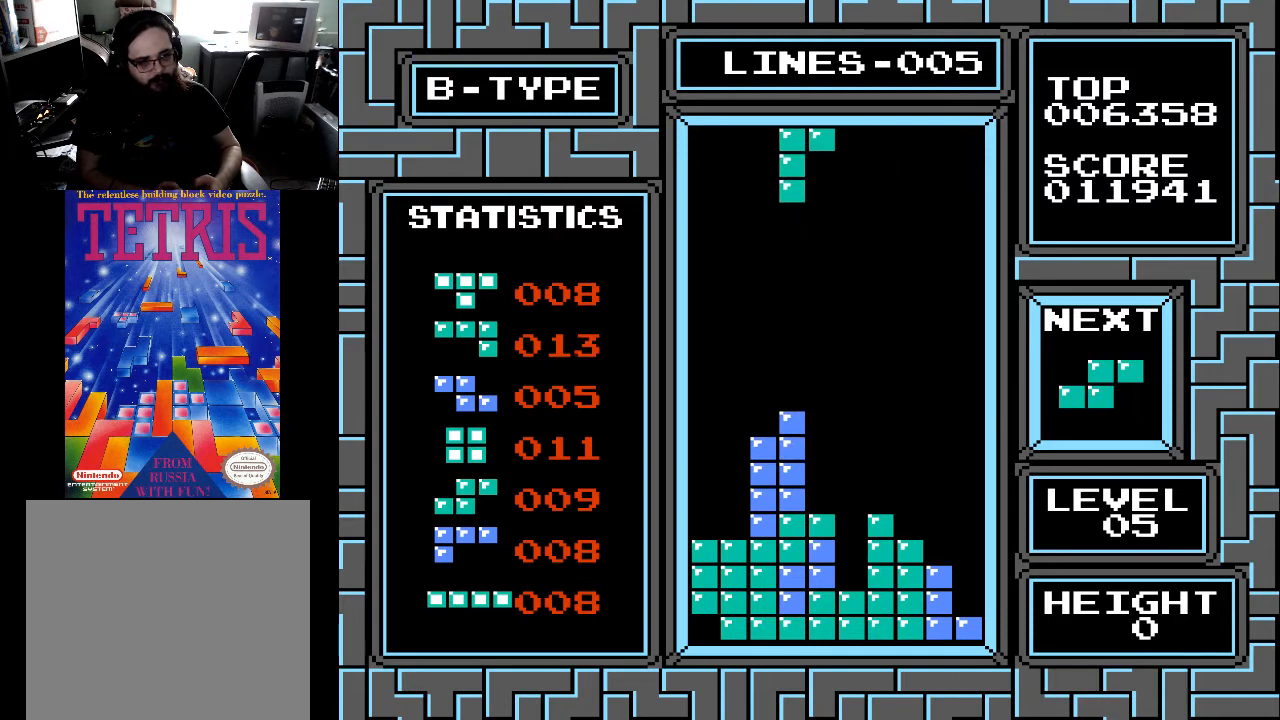
{"buttons": [], "right_stick": "center", "events": [[33, "X", "down"], [67, "DPAD_LEFT", "down"], [167, "DPAD_LEFT", "up"], [167, "X", "up"], [233, "X", "down"], [267, "DPAD_LEFT", "down"], [333, "DPAD_LEFT", "up"], [333, "X", "up"]]}
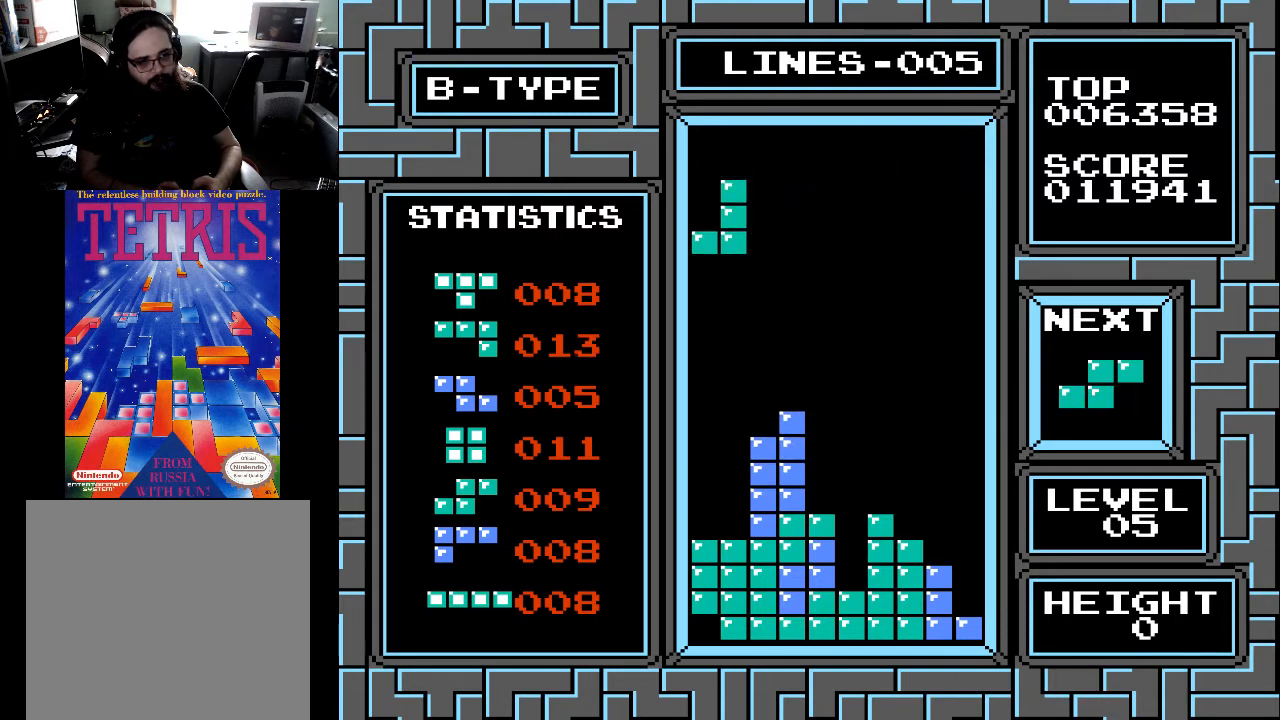
{"buttons": ["X", "DPAD_RIGHT"], "right_stick": "center", "events": [[167, "DPAD_RIGHT", "down"], [233, "DPAD_RIGHT", "up"], [267, "DPAD_RIGHT", "down"], [367, "DPAD_RIGHT", "up"], [433, "DPAD_RIGHT", "down"], [433, "X", "down"]]}
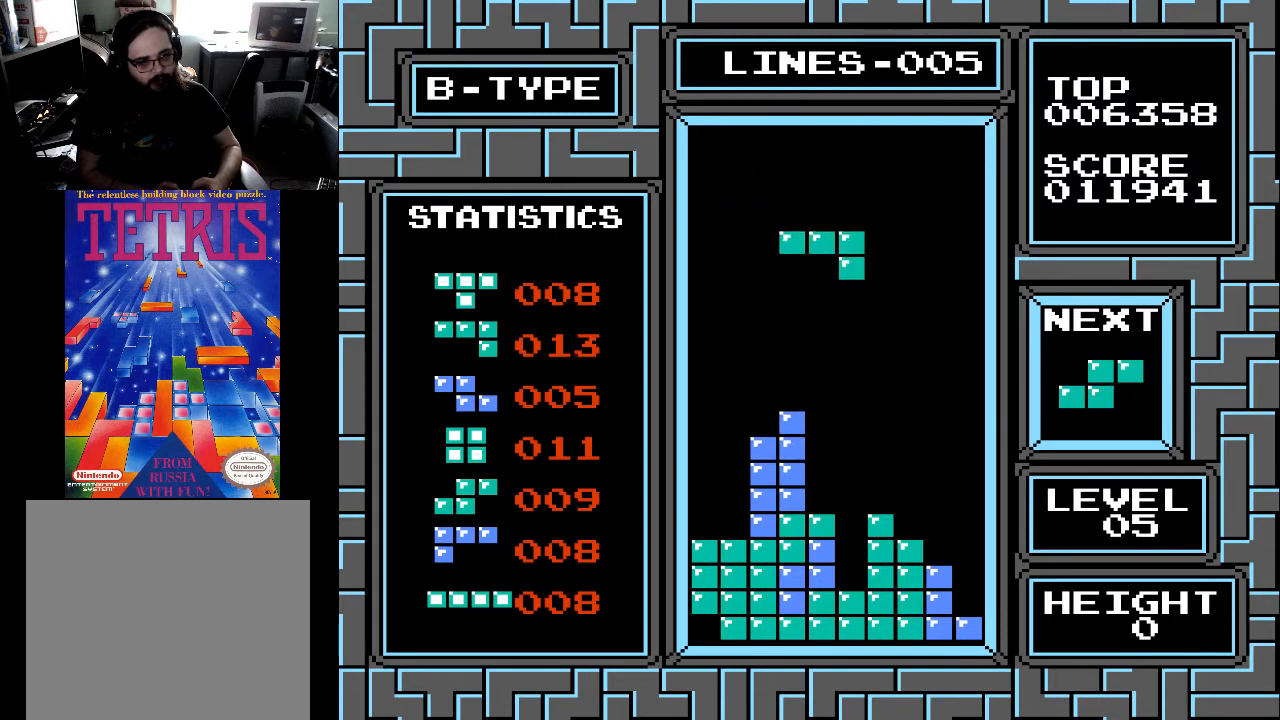
{"buttons": ["DPAD_LEFT"], "right_stick": "center", "events": [[33, "DPAD_RIGHT", "up"], [33, "X", "up"], [333, "DPAD_LEFT", "down"], [367, "DPAD_LEFT", "up"], [433, "DPAD_LEFT", "down"]]}
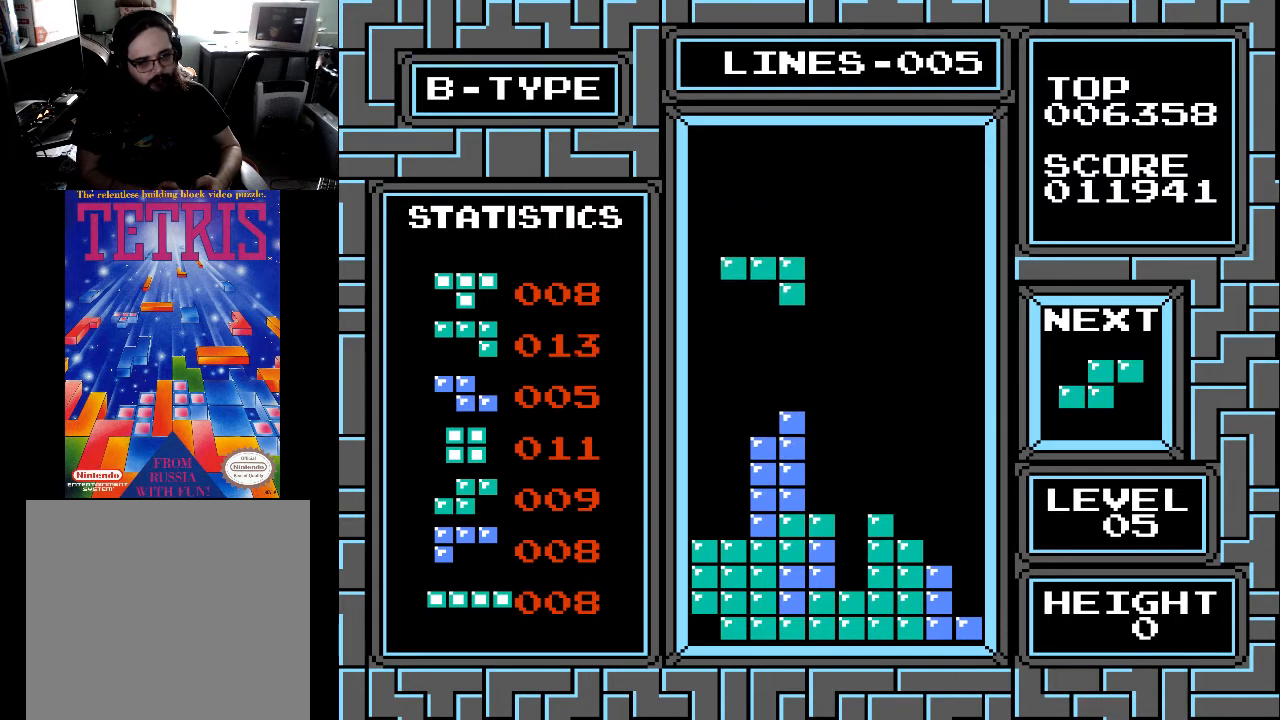
{"buttons": [], "right_stick": "center", "events": [[33, "DPAD_LEFT", "up"], [67, "X", "down"], [133, "DPAD_LEFT", "down"], [133, "X", "up"], [233, "DPAD_LEFT", "up"], [367, "X", "down"], [467, "X", "up"]]}
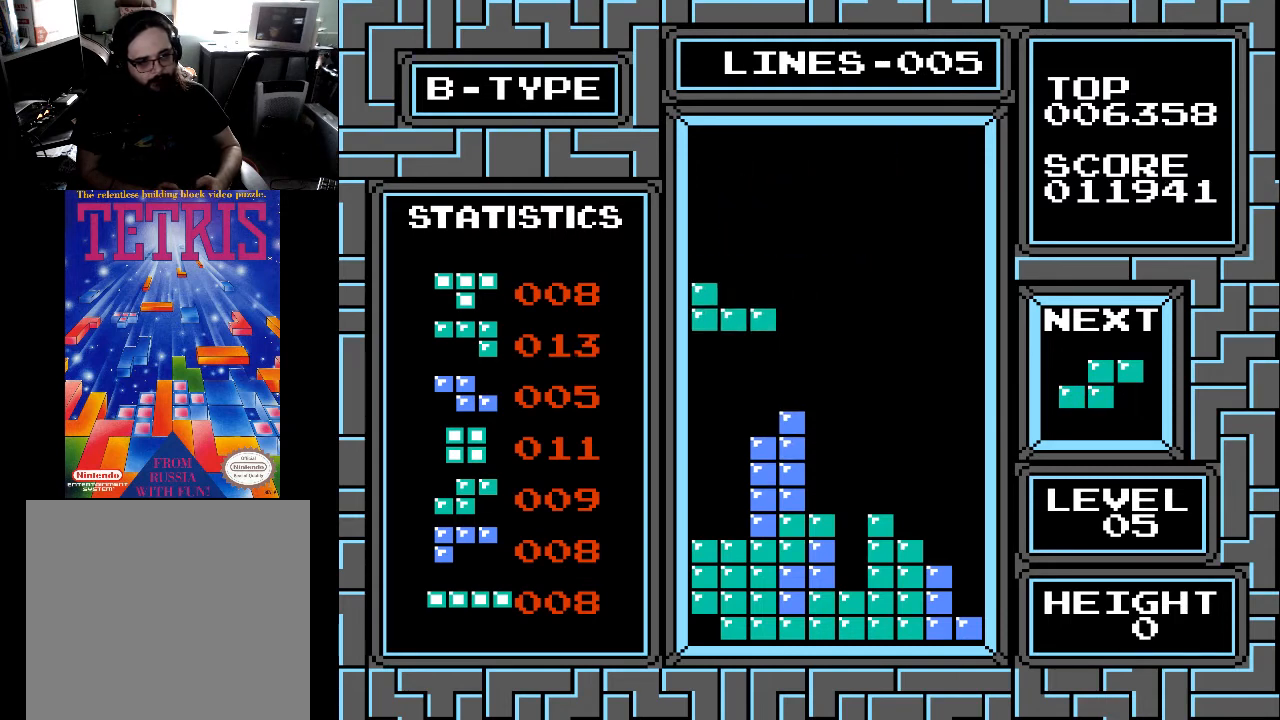
{"buttons": ["DPAD_DOWN"], "right_stick": "center", "events": [[33, "X", "down"], [133, "DPAD_LEFT", "down"], [167, "X", "up"], [233, "DPAD_LEFT", "up"], [367, "DPAD_DOWN", "down"]]}
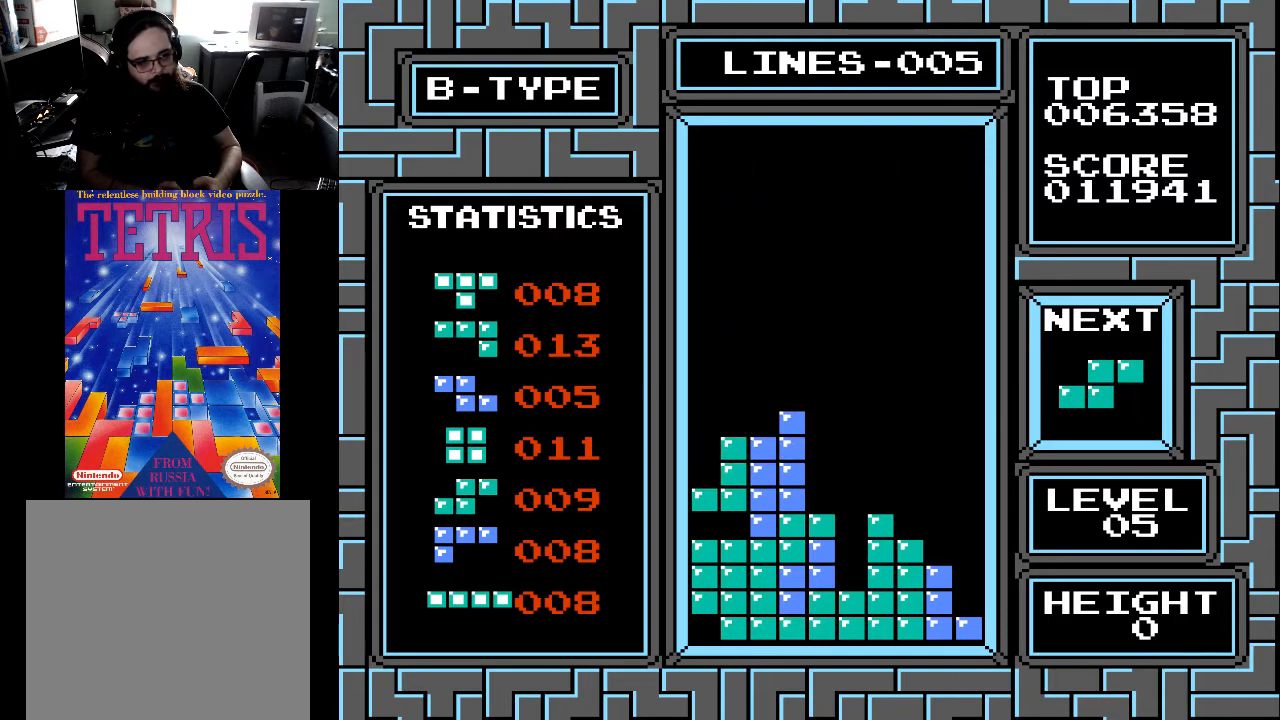
{"buttons": [], "right_stick": "center", "events": [[333, "DPAD_DOWN", "up"]]}
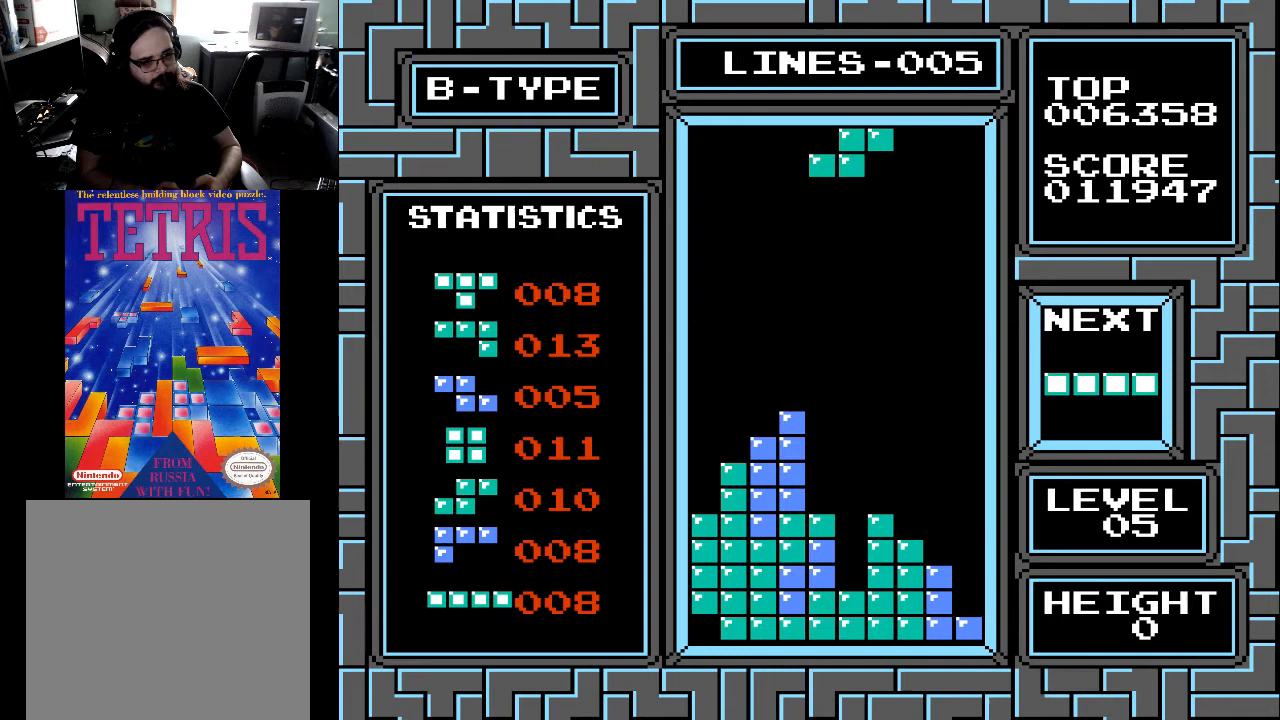
{"buttons": [], "right_stick": "center", "events": [[67, "DPAD_LEFT", "down"], [133, "DPAD_LEFT", "up"], [167, "DPAD_LEFT", "down"], [333, "DPAD_LEFT", "up"]]}